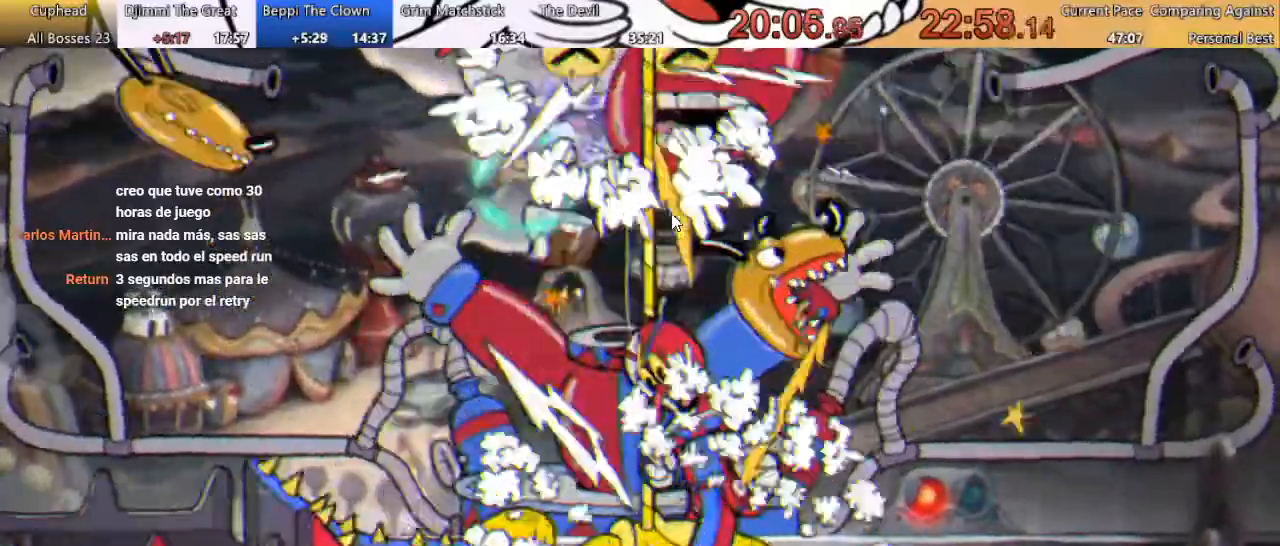
Gameplay with a controller (Xbox layout); each line is a JSON object with the inputs held at the frame after it (dt_ms = milliseconds from this image to that frame). "events" lists button and stick changes between this image and that frame as [ms after this image, input, new state], when the widget could be followed in between. Not read: X left_stick right_stick.
{"dt_ms": 500, "buttons": ["R1", "DPAD_UP"], "events": []}
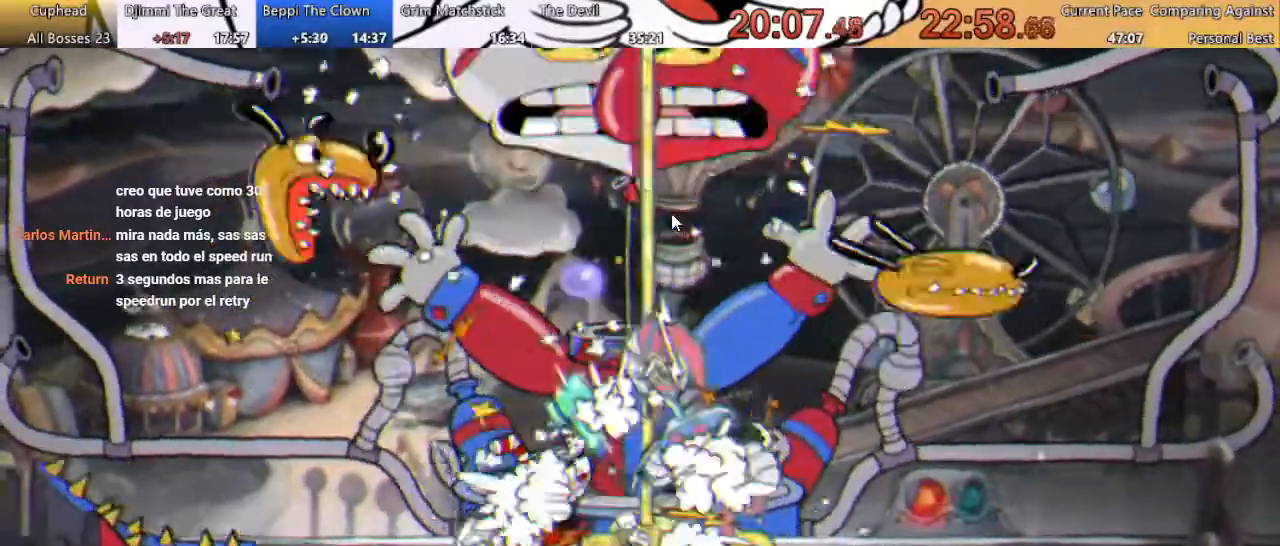
{"dt_ms": 500, "buttons": ["R1", "DPAD_UP"], "events": [[100, "A", "down"], [233, "A", "up"]]}
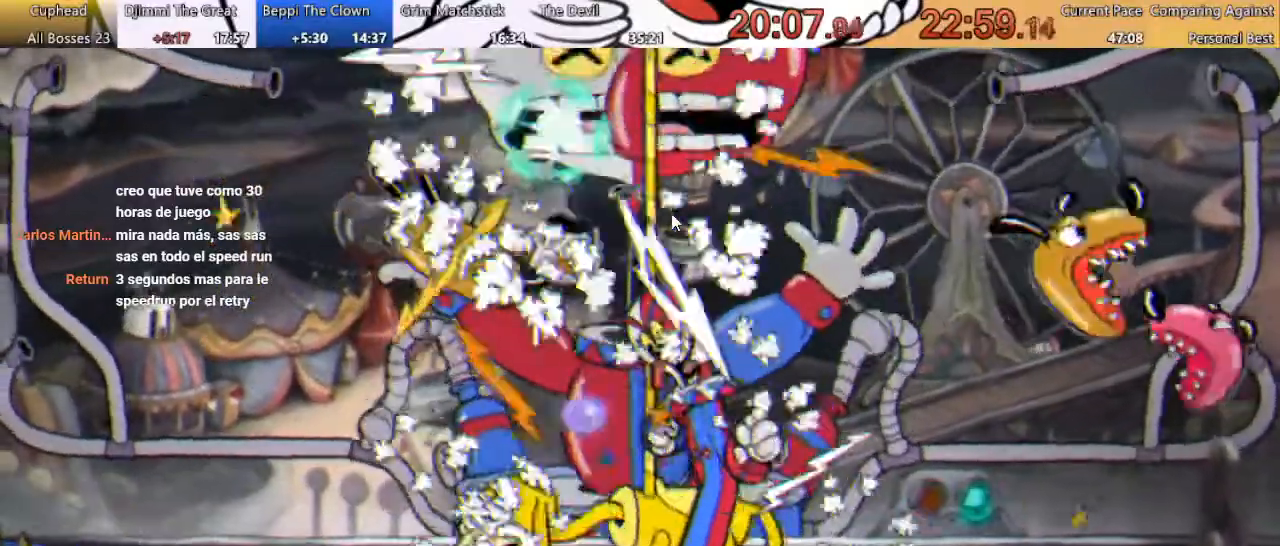
{"dt_ms": 500, "buttons": ["R1", "DPAD_UP"], "events": []}
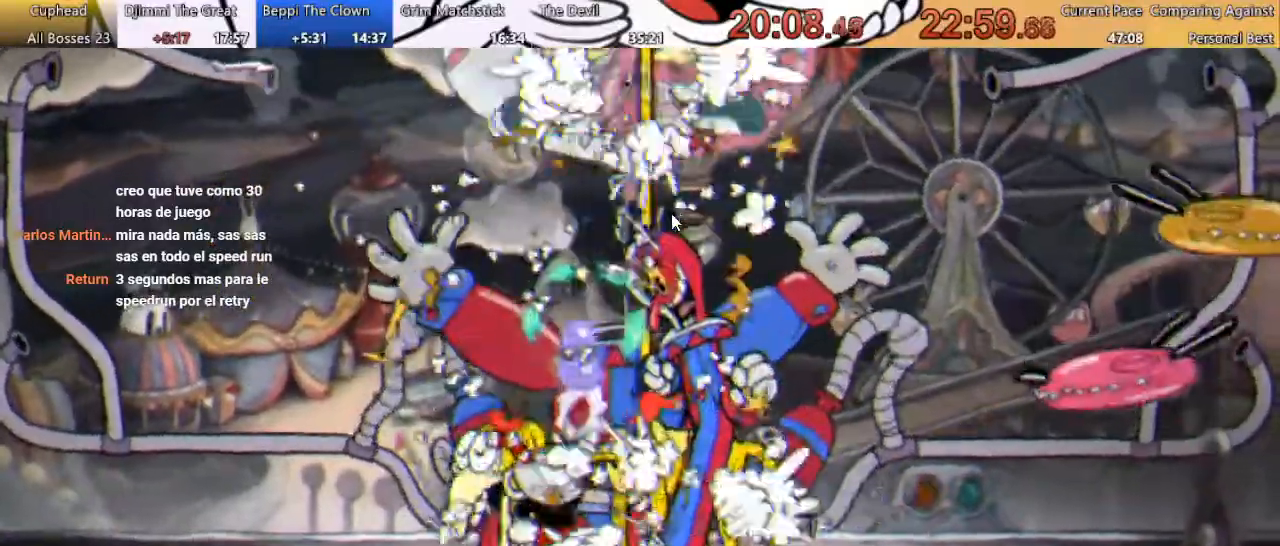
{"dt_ms": 500, "buttons": ["R1", "DPAD_UP"], "events": [[233, "A", "down"], [500, "A", "up"]]}
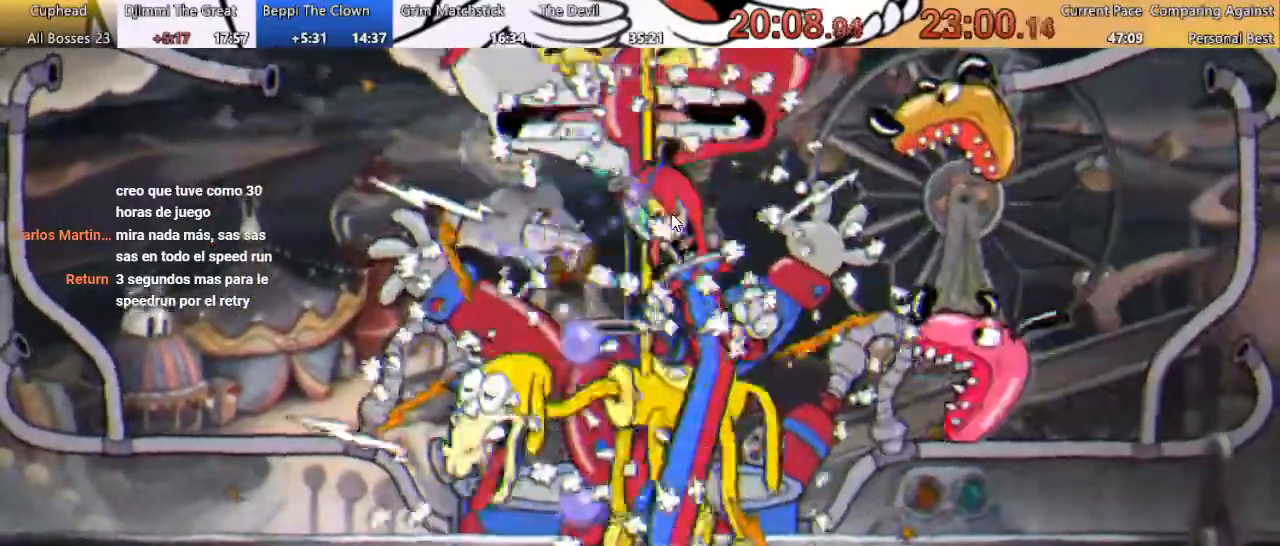
{"dt_ms": 500, "buttons": ["A", "R1", "DPAD_UP"], "events": [[433, "A", "down"]]}
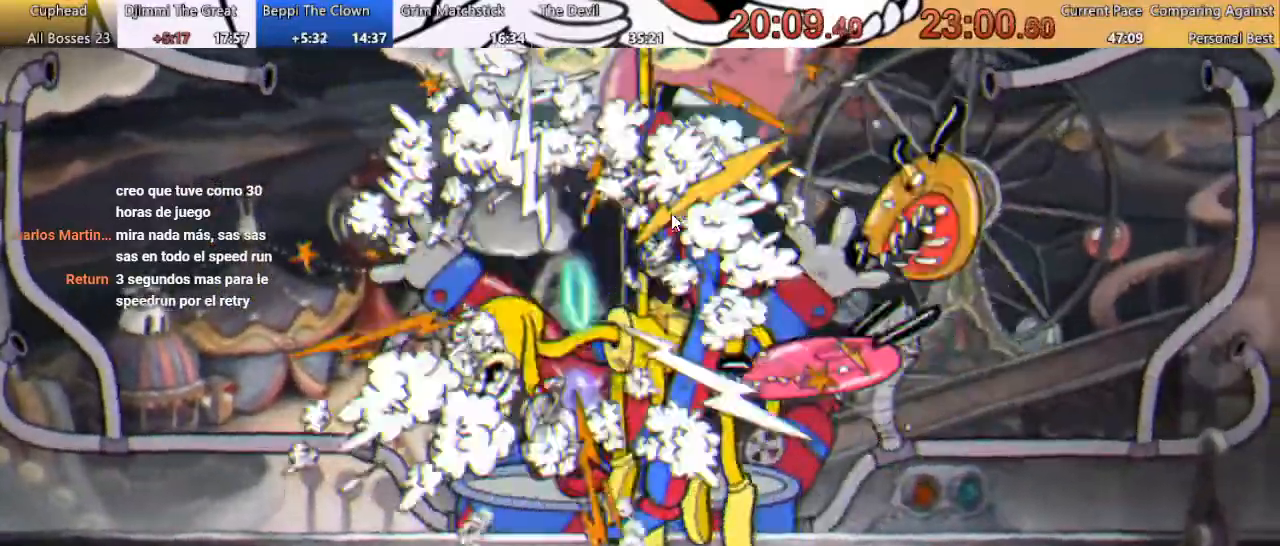
{"dt_ms": 500, "buttons": ["R1", "DPAD_UP"], "events": [[100, "A", "up"], [200, "DPAD_RIGHT", "down"], [233, "A", "down"], [367, "DPAD_RIGHT", "up"], [467, "A", "up"]]}
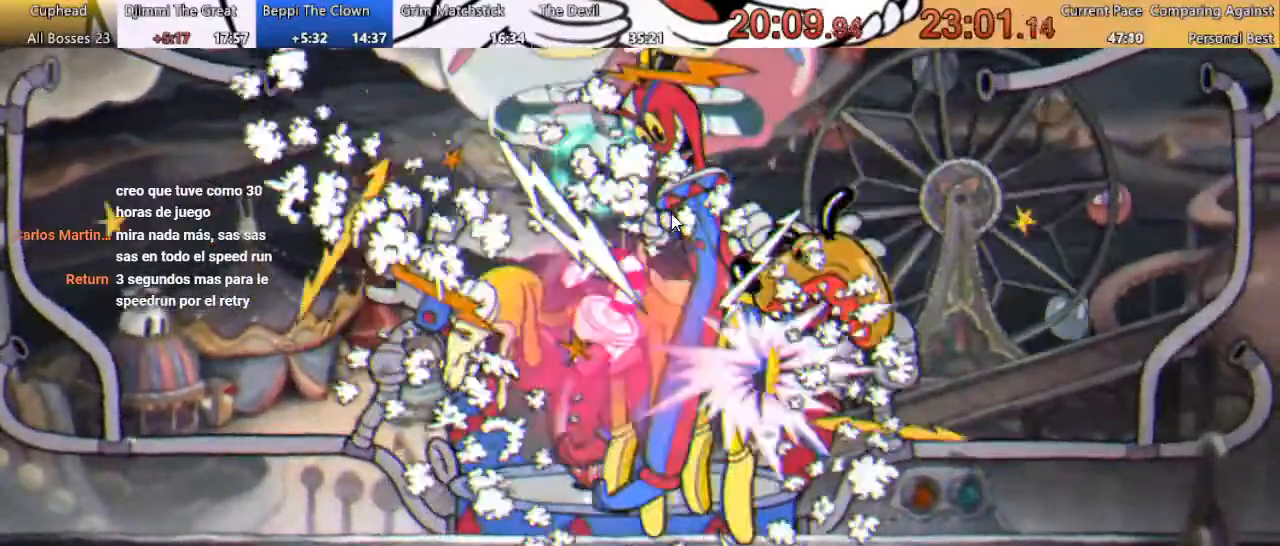
{"dt_ms": 500, "buttons": ["R1", "DPAD_UP"], "events": [[300, "L1", "down"], [400, "L1", "up"]]}
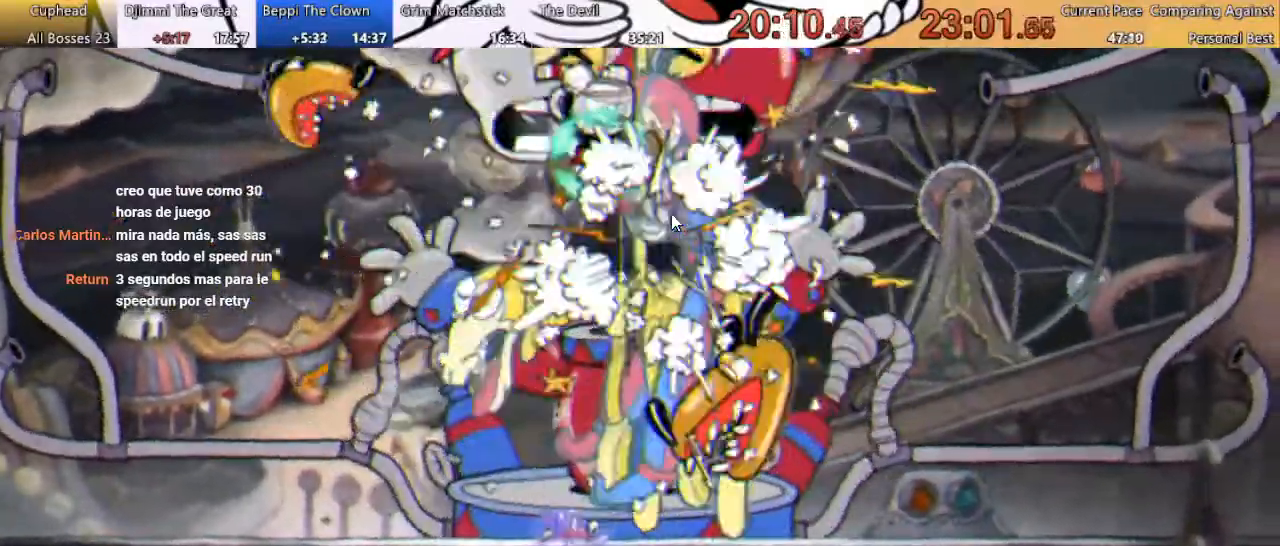
{"dt_ms": 500, "buttons": ["R1", "DPAD_UP", "DPAD_RIGHT"], "events": [[233, "DPAD_RIGHT", "down"]]}
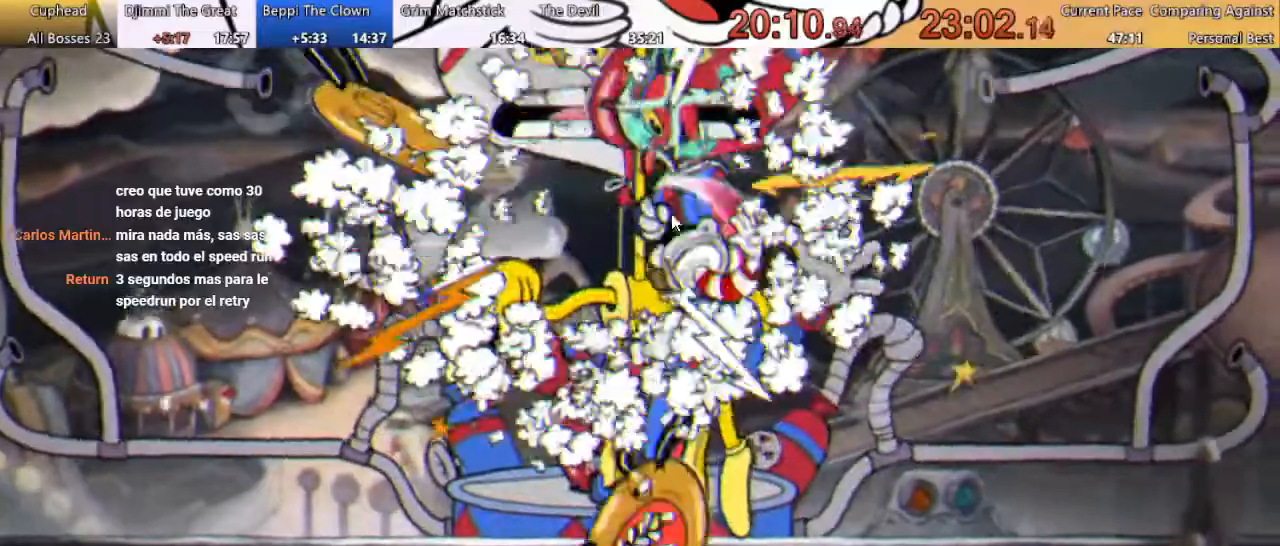
{"dt_ms": 500, "buttons": ["R1", "DPAD_UP", "DPAD_LEFT"], "events": [[67, "DPAD_RIGHT", "up"], [300, "A", "down"], [433, "A", "up"], [467, "DPAD_LEFT", "down"]]}
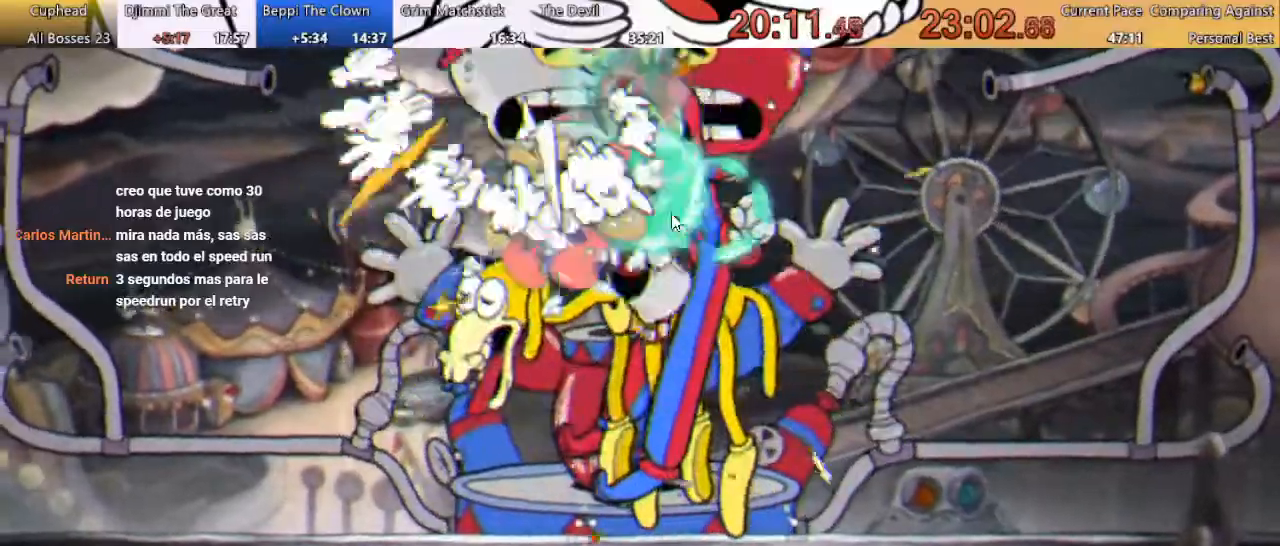
{"dt_ms": 500, "buttons": ["R1", "DPAD_UP"], "events": [[67, "DPAD_LEFT", "up"]]}
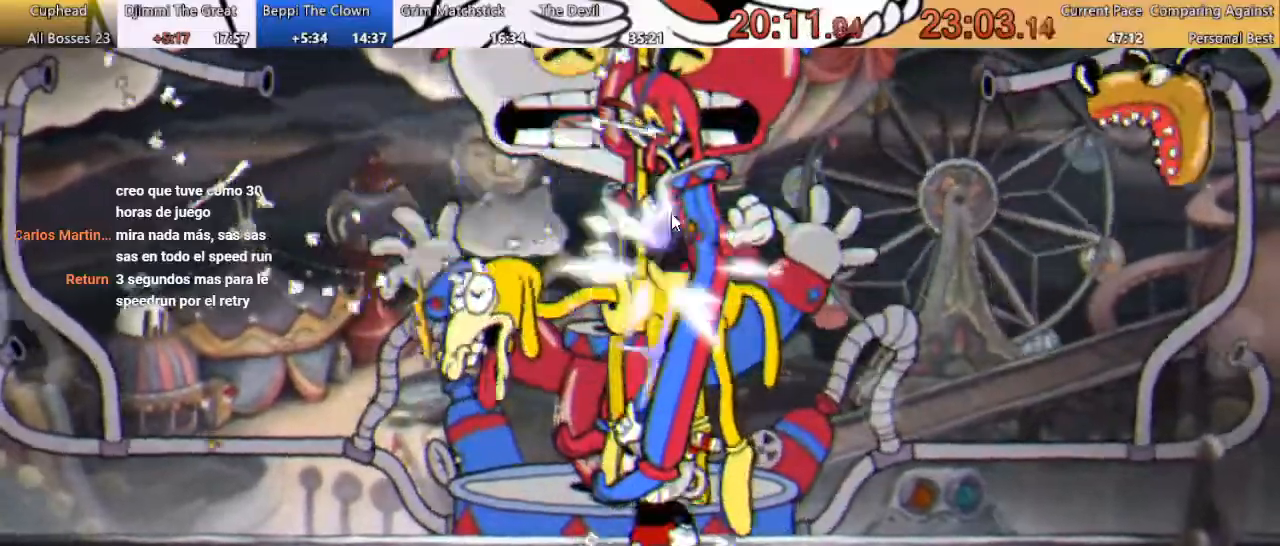
{"dt_ms": 500, "buttons": ["R1", "DPAD_UP"], "events": [[100, "A", "down"], [233, "A", "up"], [400, "L1", "down"], [467, "L1", "up"]]}
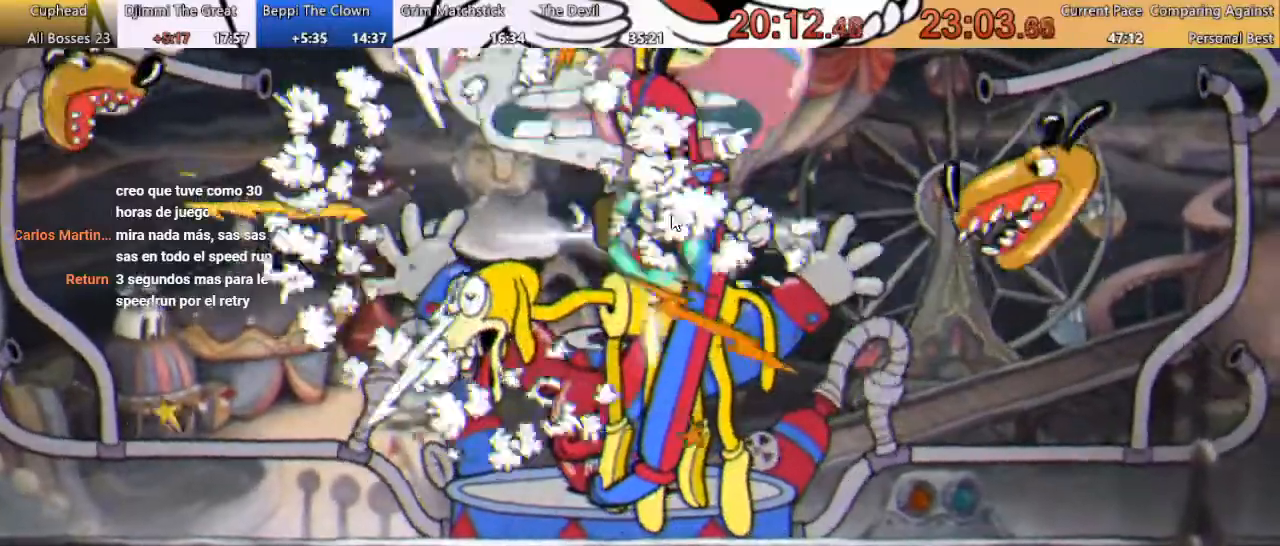
{"dt_ms": 500, "buttons": ["R1", "DPAD_UP"], "events": []}
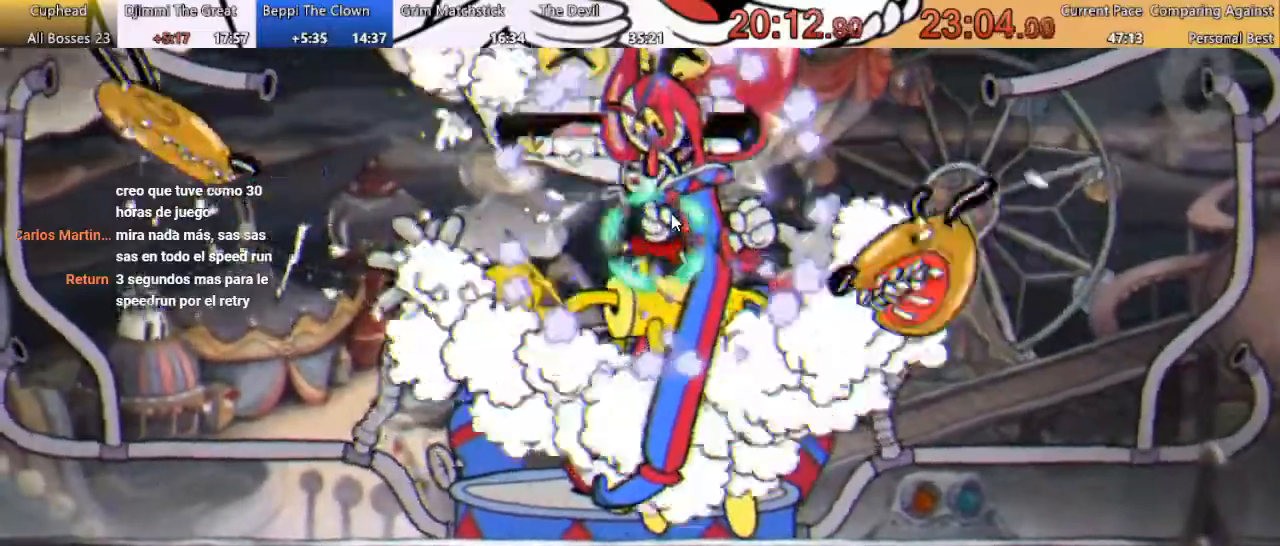
{"dt_ms": 500, "buttons": ["R1", "DPAD_UP"], "events": [[100, "DPAD_LEFT", "down"], [300, "DPAD_LEFT", "up"], [367, "A", "down"], [500, "A", "up"]]}
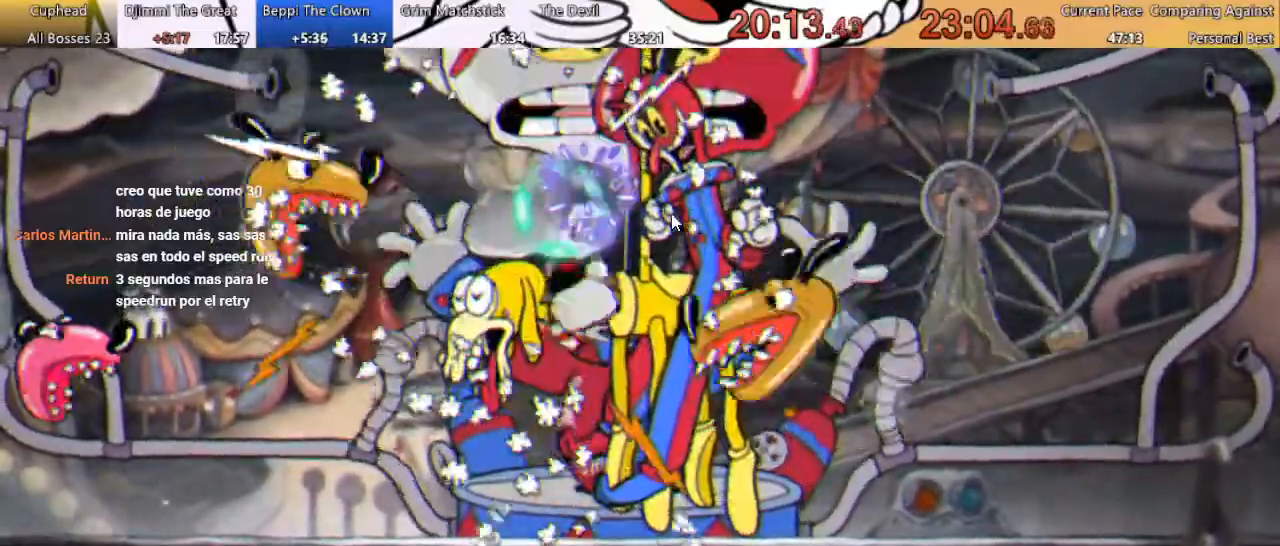
{"dt_ms": 500, "buttons": ["R1", "DPAD_UP", "DPAD_RIGHT"], "events": [[200, "L1", "down"], [267, "L1", "up"], [300, "L1", "down"], [333, "L1", "up"], [500, "DPAD_RIGHT", "down"]]}
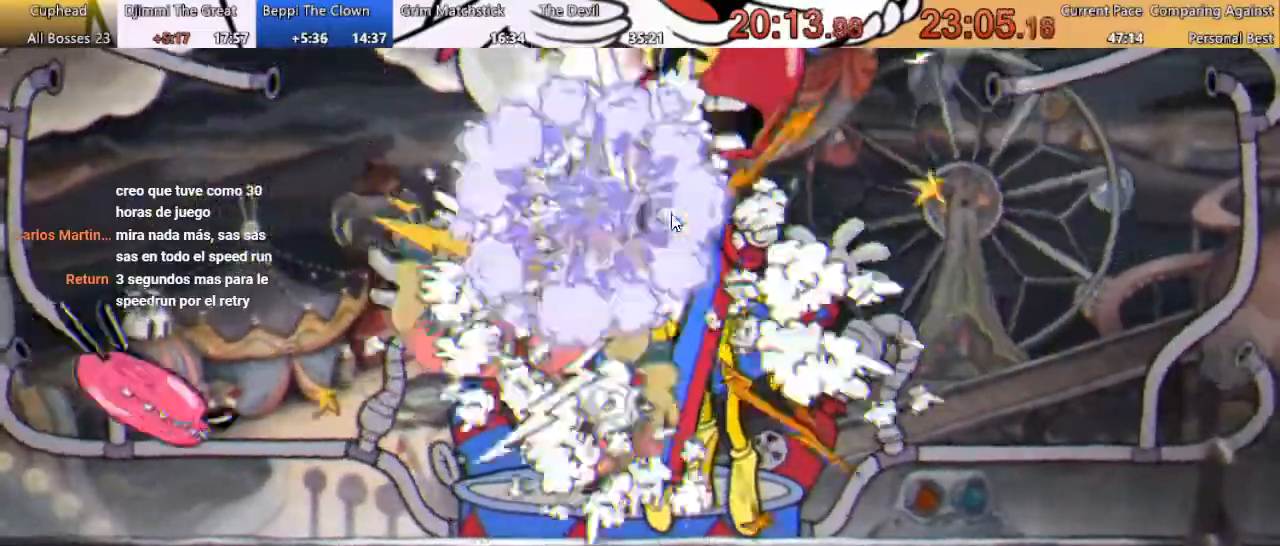
{"dt_ms": 500, "buttons": ["R1", "DPAD_UP", "DPAD_RIGHT"], "events": []}
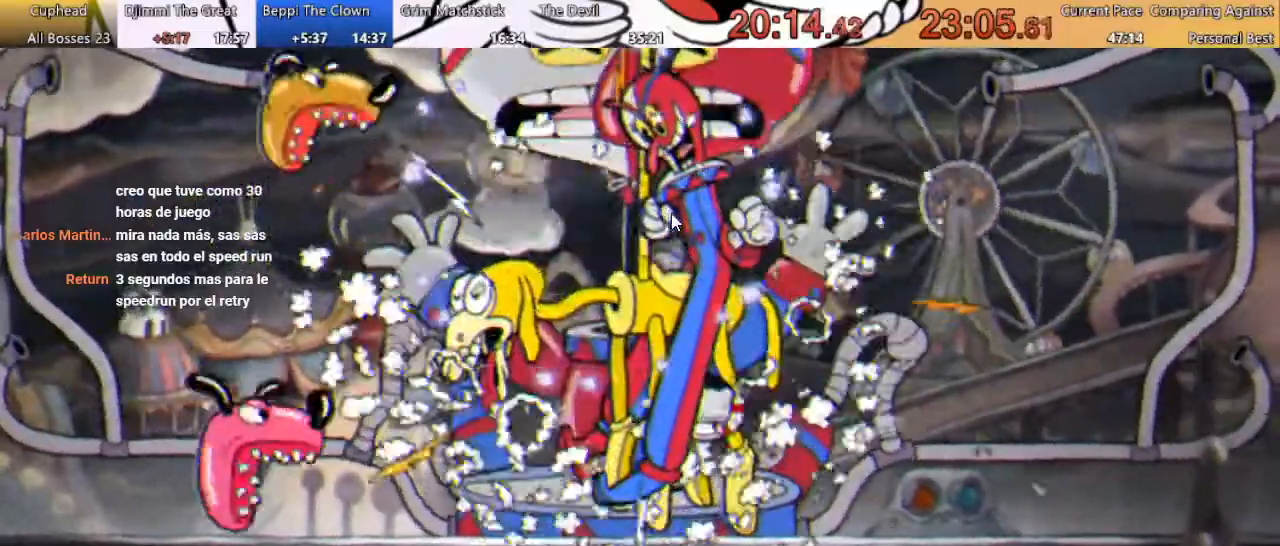
{"dt_ms": 500, "buttons": ["R1", "DPAD_UP"], "events": [[133, "DPAD_RIGHT", "up"], [167, "A", "down"], [333, "A", "up"], [433, "L1", "down"], [467, "L1", "up"]]}
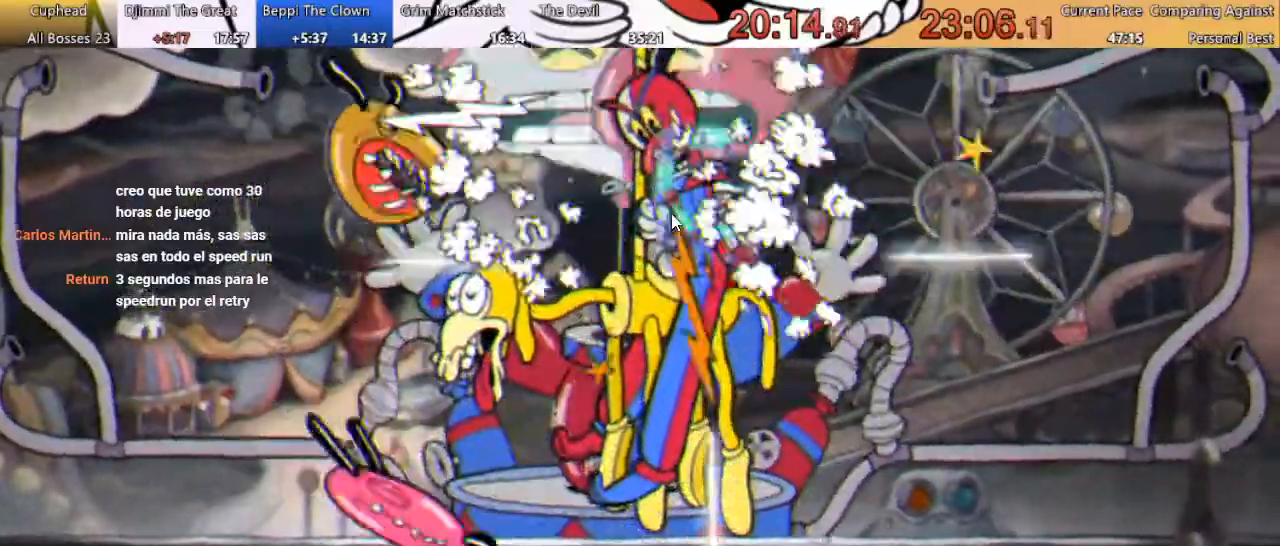
{"dt_ms": 500, "buttons": ["R1", "DPAD_UP"], "events": []}
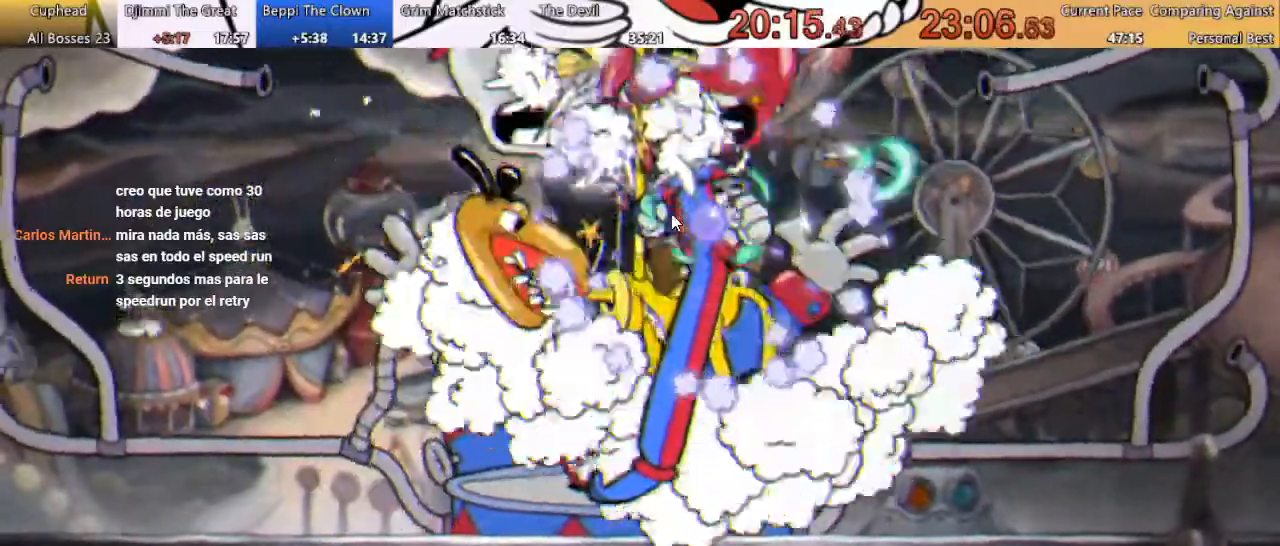
{"dt_ms": 500, "buttons": ["R1", "DPAD_UP"], "events": [[233, "DPAD_LEFT", "down"], [333, "DPAD_LEFT", "up"]]}
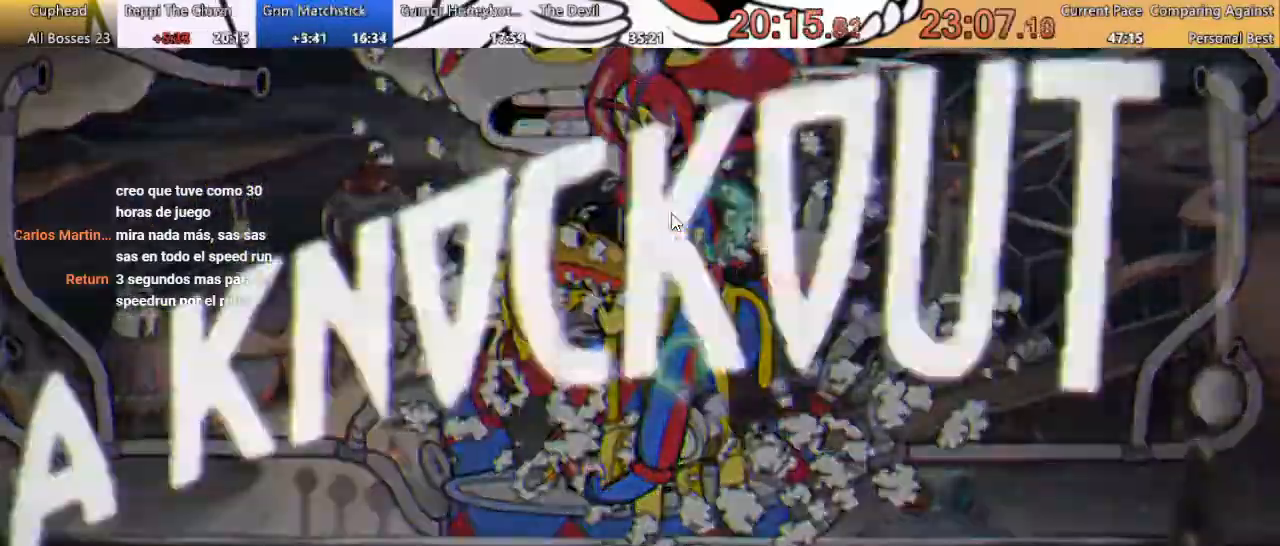
{"dt_ms": 500, "buttons": [], "events": [[233, "R1", "up"], [267, "DPAD_UP", "up"]]}
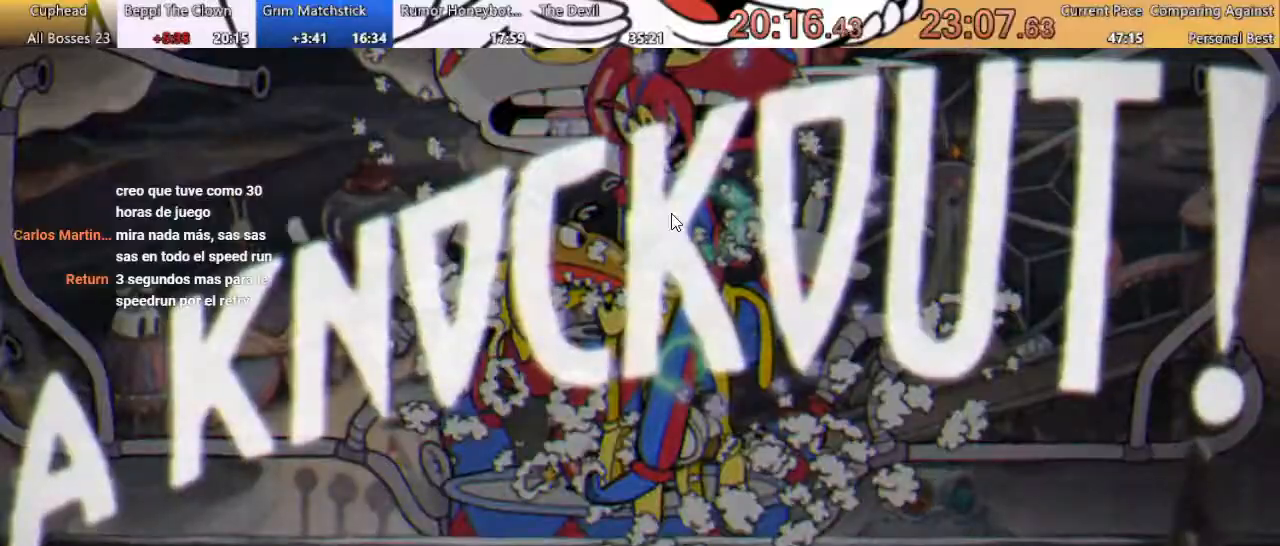
{"dt_ms": 500, "buttons": ["DPAD_LEFT"], "events": [[67, "DPAD_LEFT", "down"]]}
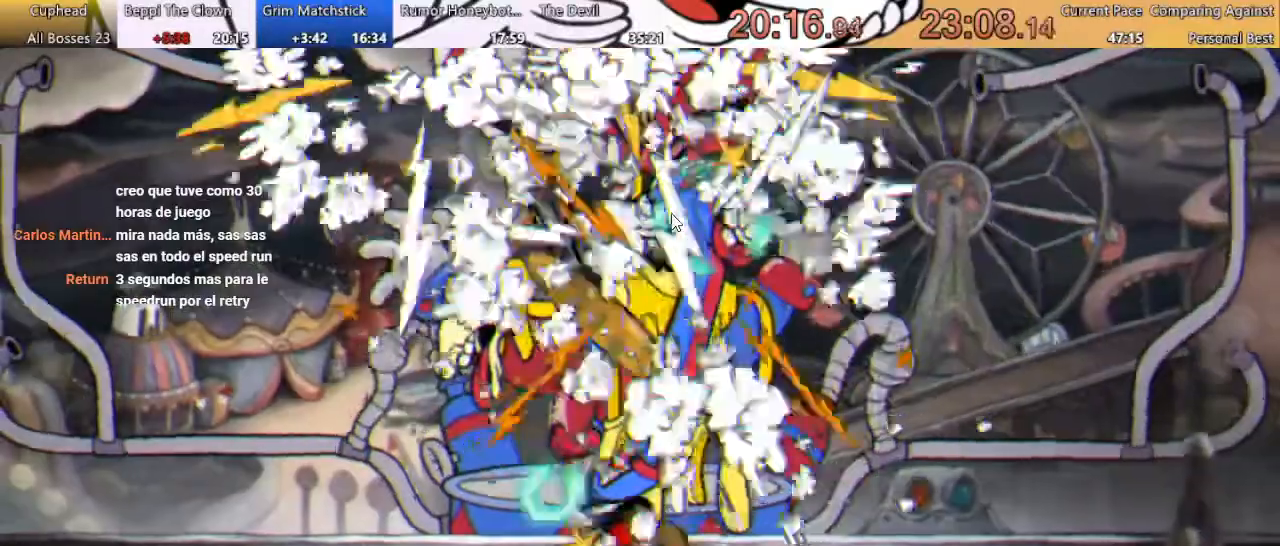
{"dt_ms": 500, "buttons": [], "events": [[500, "DPAD_LEFT", "up"]]}
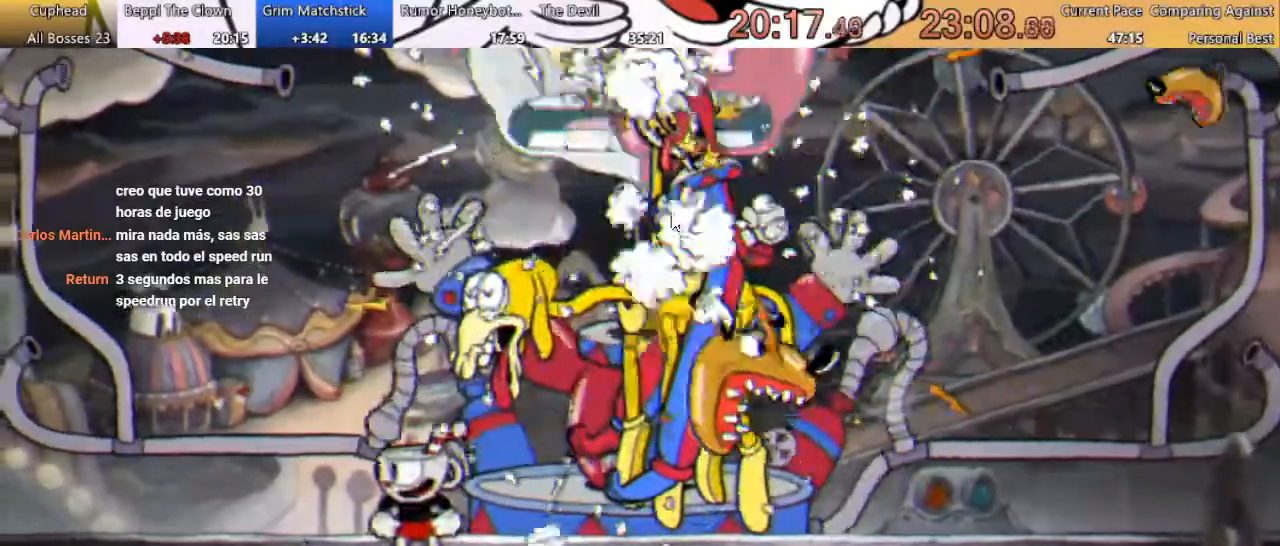
{"dt_ms": 500, "buttons": ["R1", "DPAD_RIGHT"], "events": [[167, "DPAD_RIGHT", "down"], [433, "R1", "down"]]}
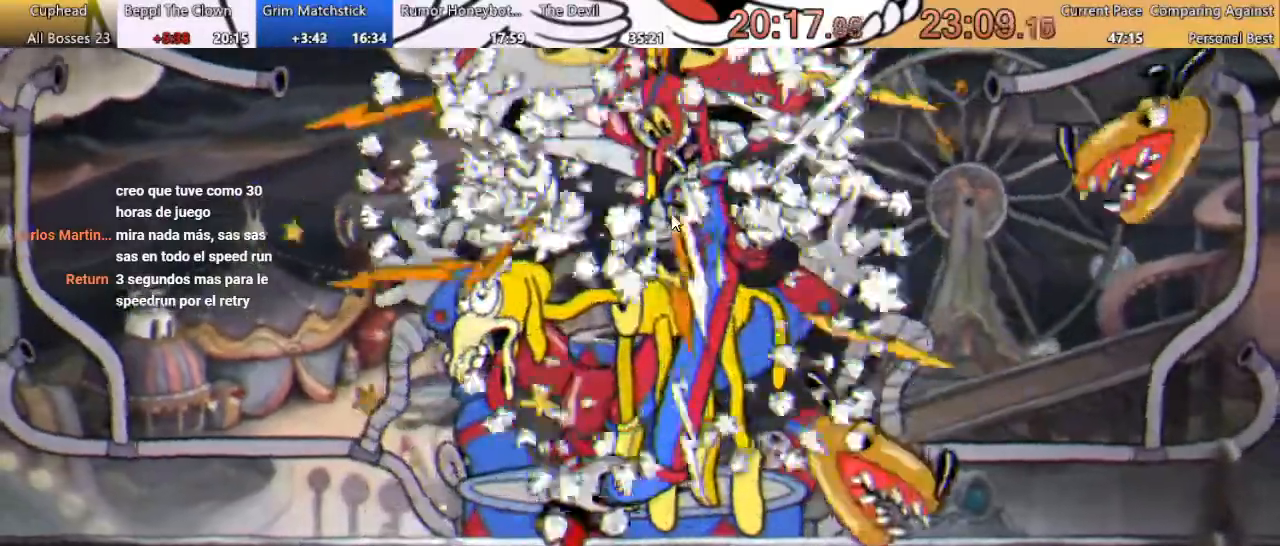
{"dt_ms": 500, "buttons": ["R1"], "events": [[200, "DPAD_RIGHT", "up"]]}
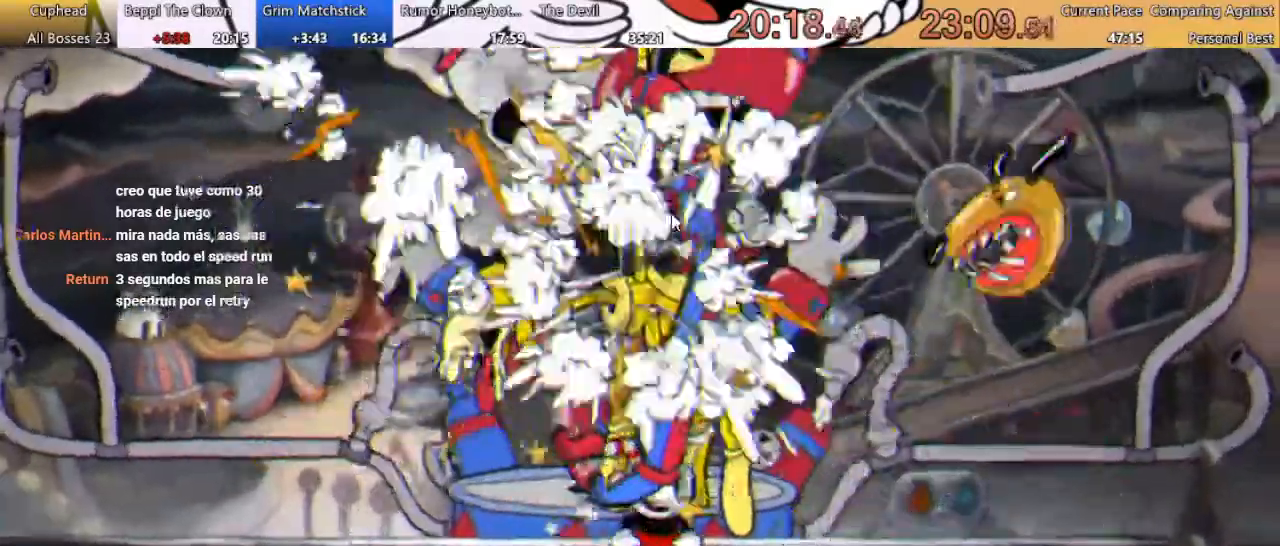
{"dt_ms": 500, "buttons": ["R1"], "events": [[367, "R1", "up"], [467, "R1", "down"]]}
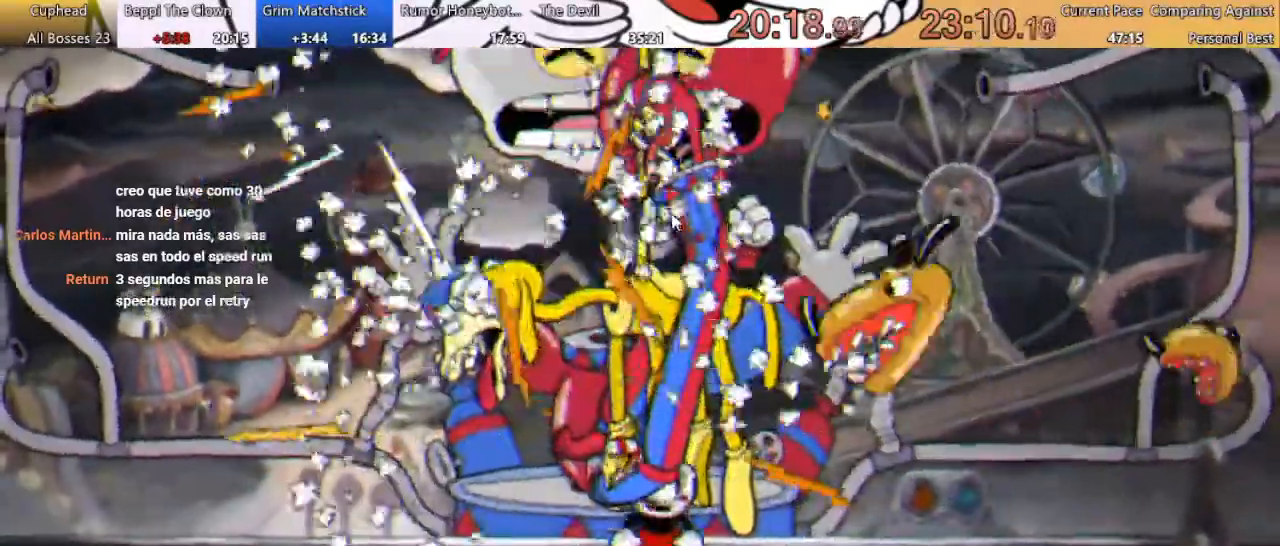
{"dt_ms": 1000, "buttons": []}
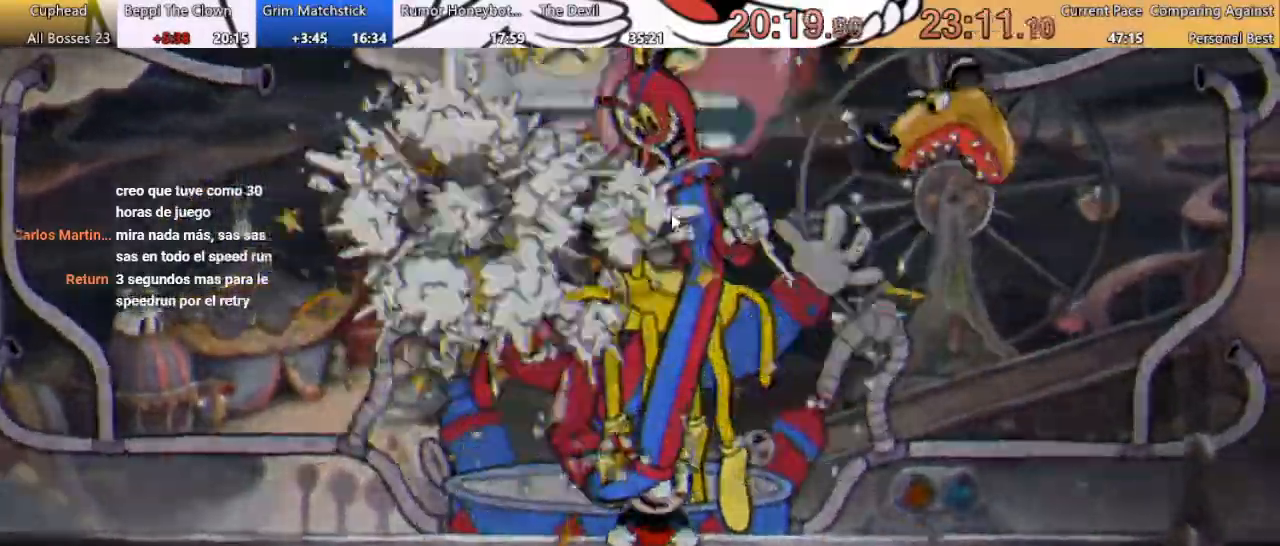
{"dt_ms": 500, "buttons": [], "events": []}
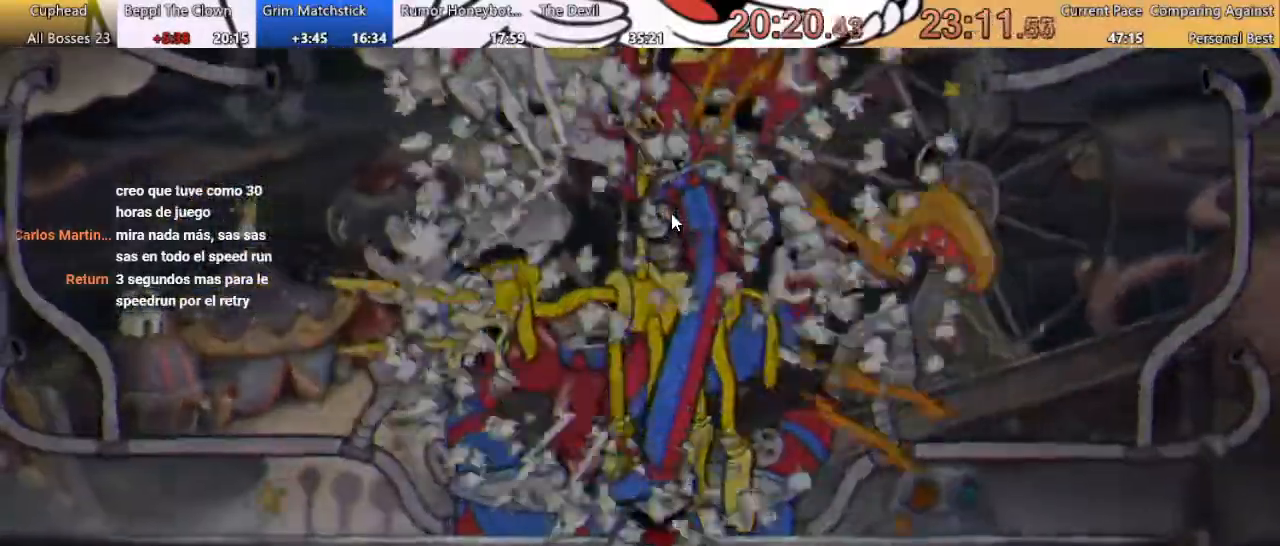
{"dt_ms": 500, "buttons": [], "events": []}
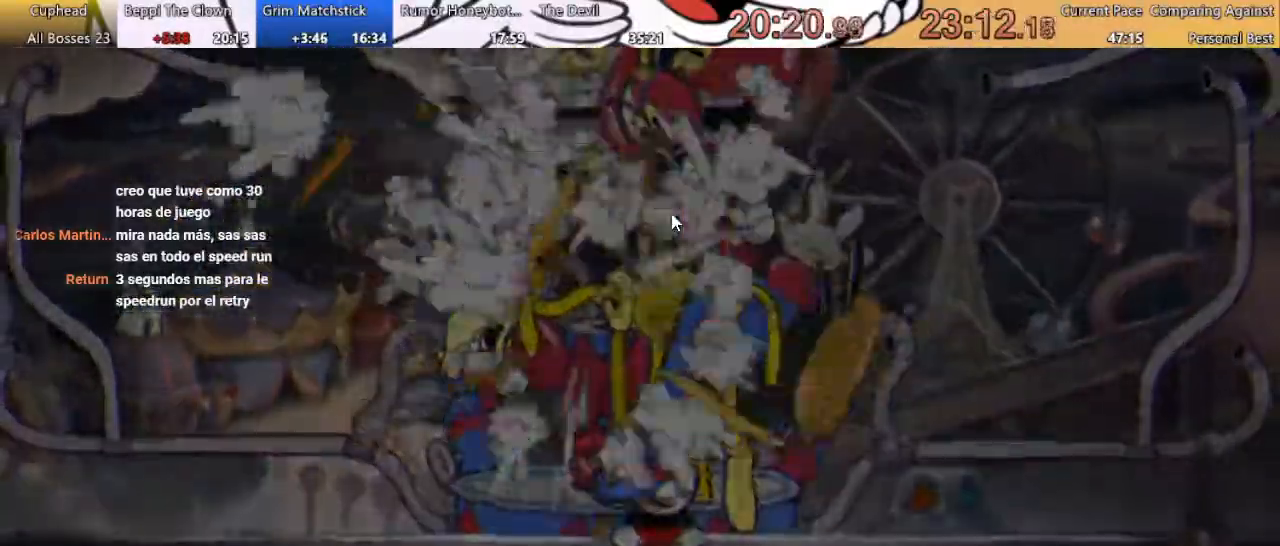
{"dt_ms": 500, "buttons": [], "events": []}